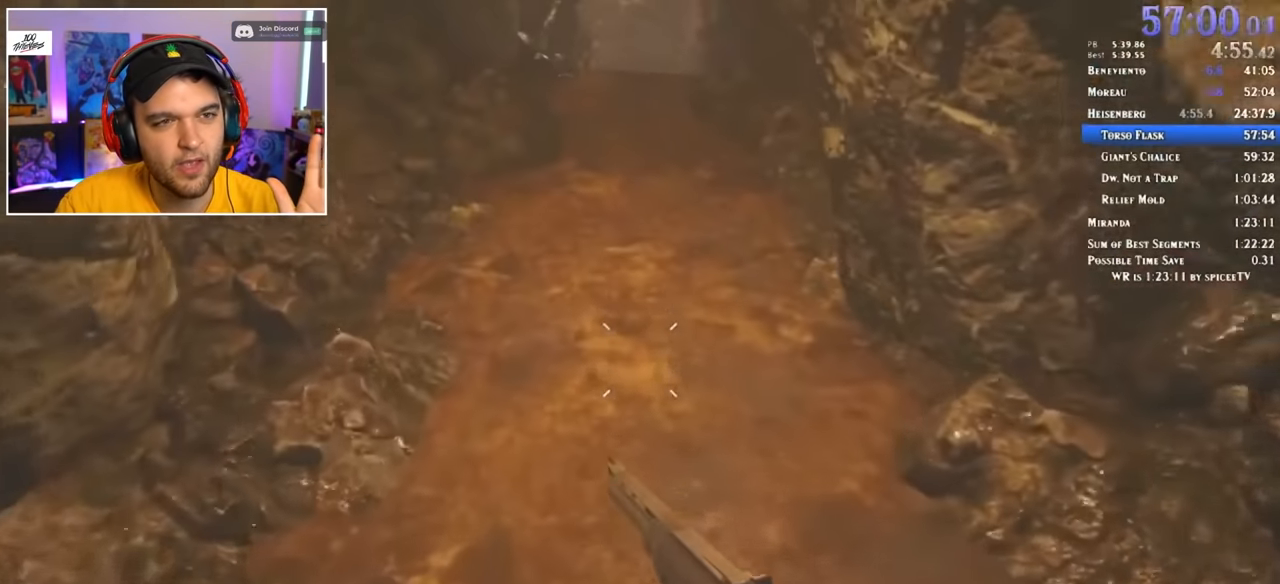
Gameplay with keyboard and mouse; each line is a JSON object with the keys and mouse buttons held at the frame after it. "events" lists presses ("down") and releases ("up") of "1", "2", "3", "4", "5", "a", "alt", "c", "ctrl", "d", "e", "f", "q", "r", "s", "shift", "space", "tab", "v", "w", "x", "z", "mouse_left" and "mouse_right" between this image and that frame as [ms after this image, input, new state], when the widget could be followed in between. "mouse_left", "mouse_right" = the "left", "right" buttons of the "mouse" list. No other keys are recorded. Mouse movement is not recorded.
{"keys": ["shift", "w"], "mouse": [], "events": []}
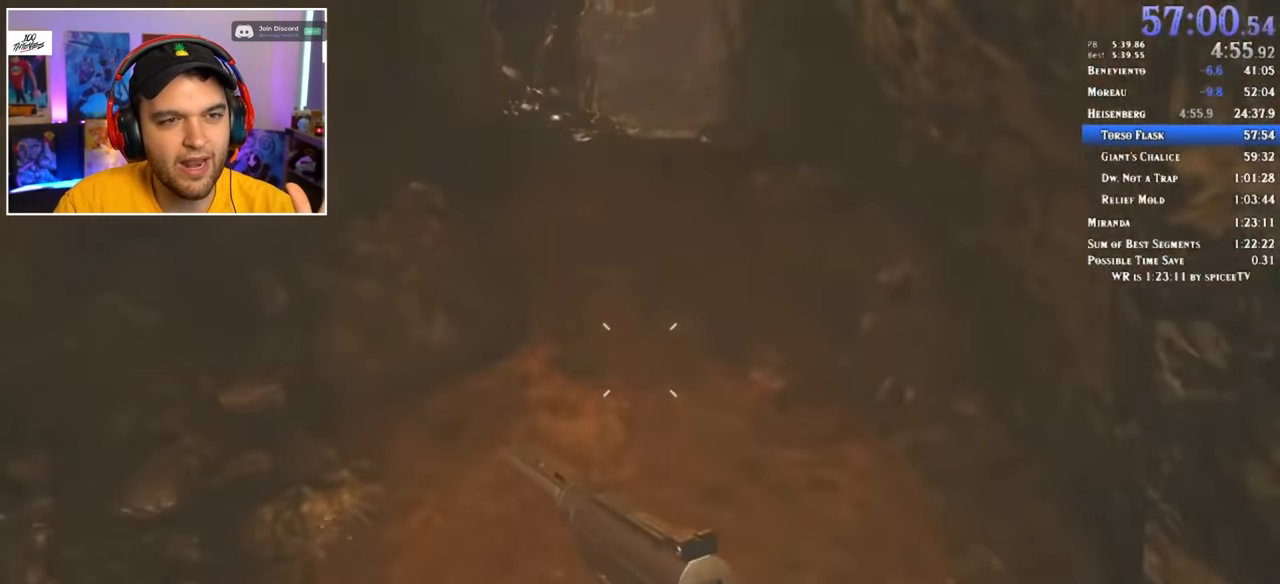
{"keys": ["shift", "w"], "mouse": [], "events": []}
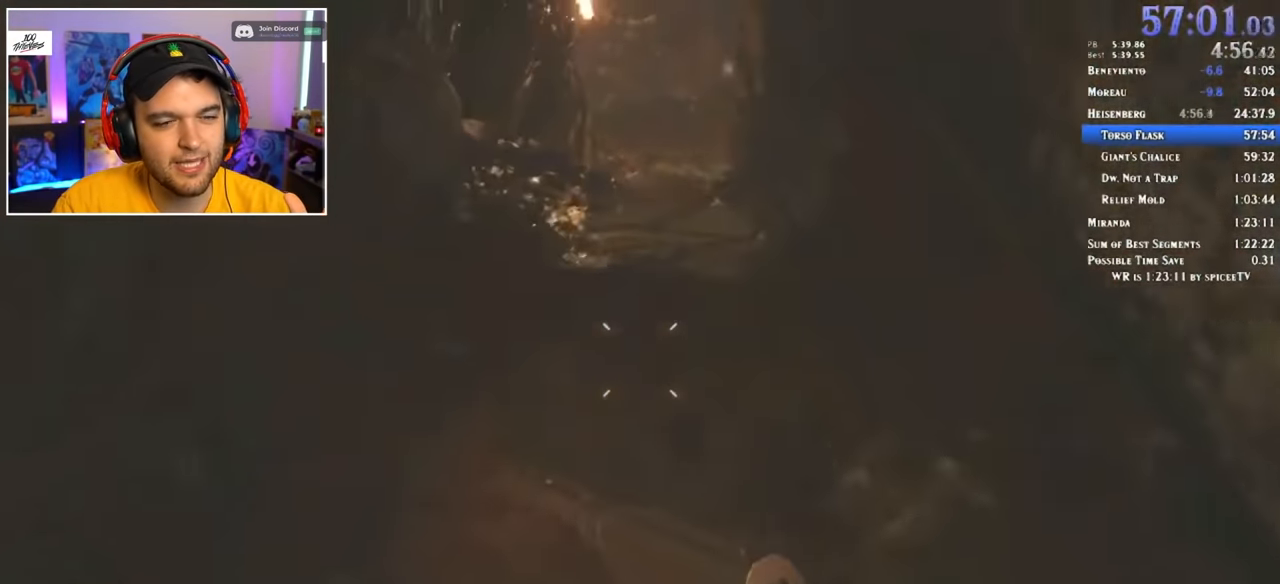
{"keys": ["shift", "w"], "mouse": [], "events": []}
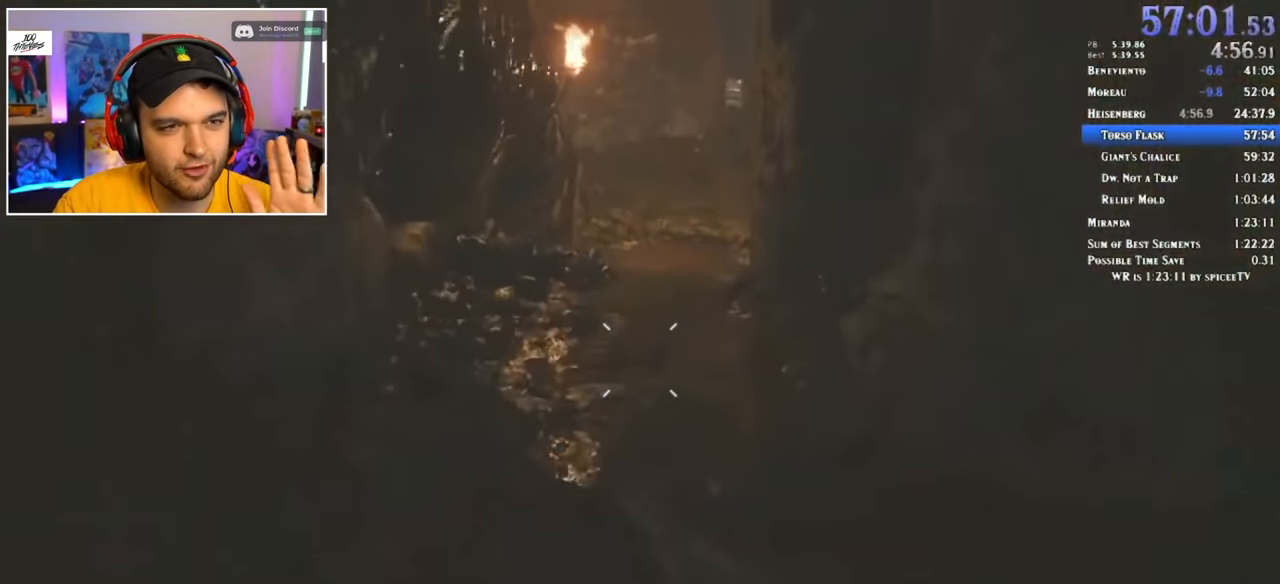
{"keys": ["shift", "w"], "mouse": [], "events": []}
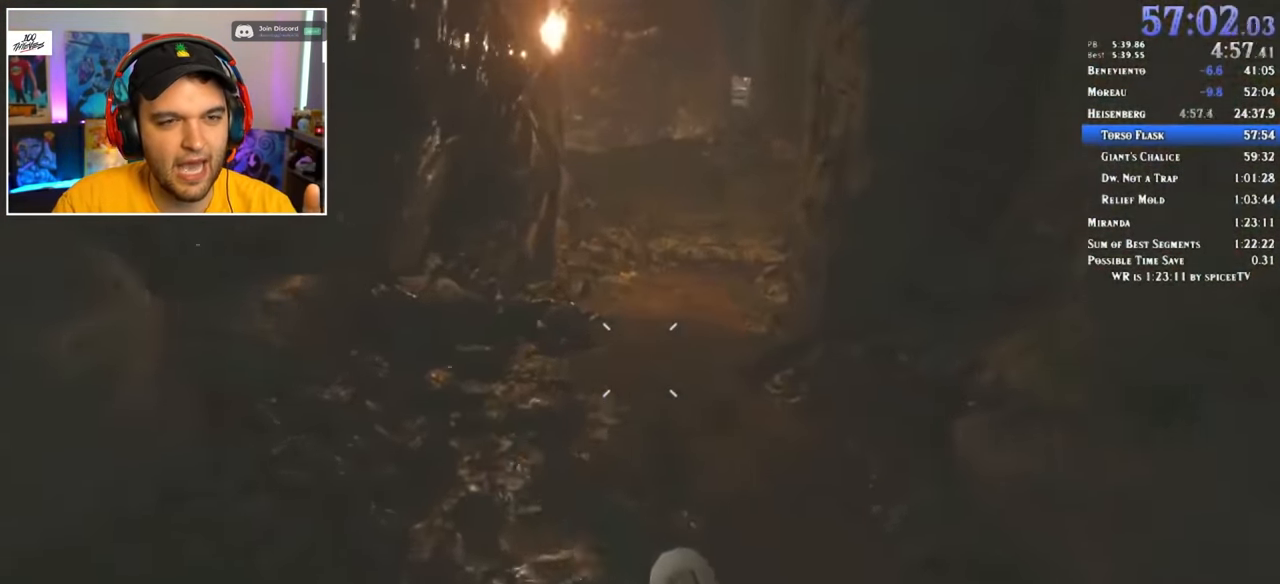
{"keys": ["shift", "w"], "mouse": [], "events": []}
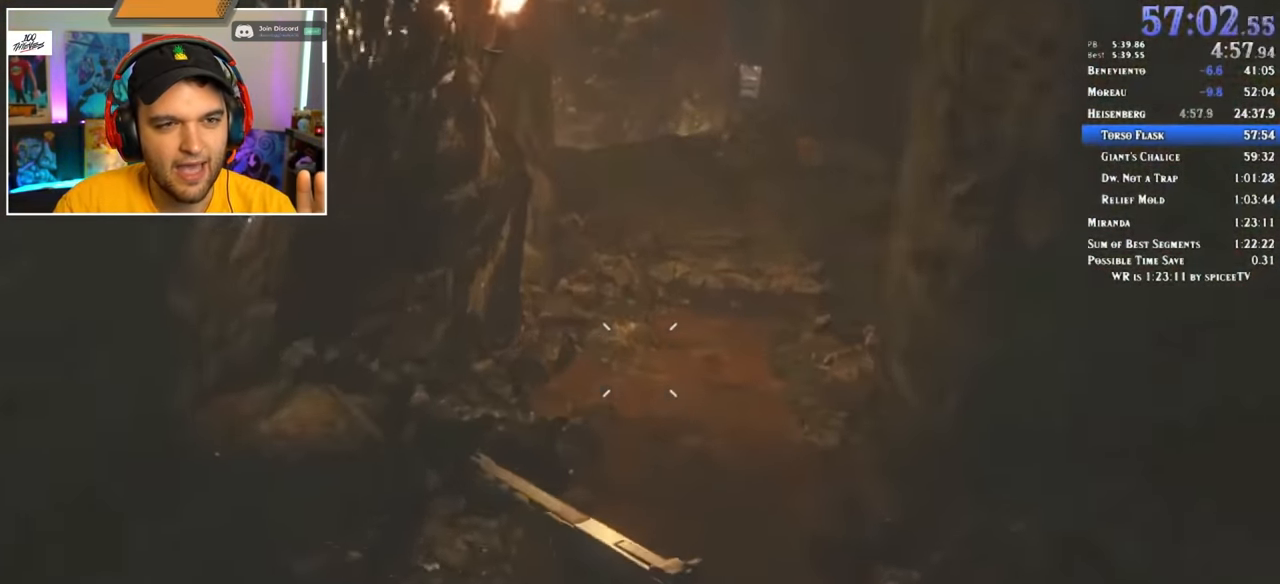
{"keys": ["shift", "w"], "mouse": [], "events": []}
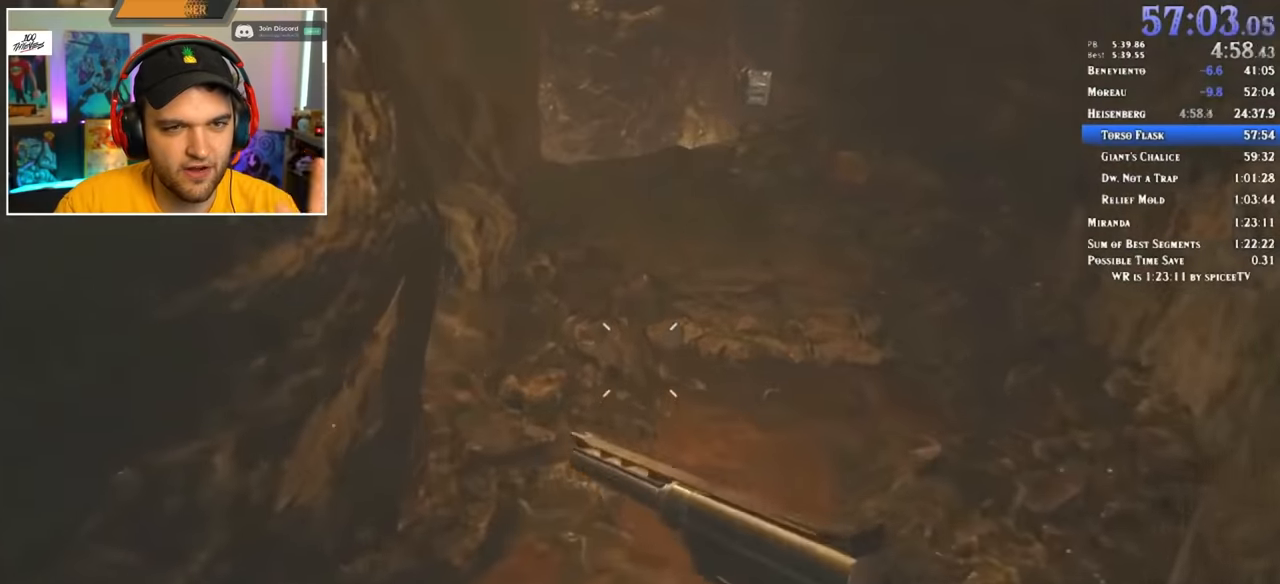
{"keys": ["shift", "w"], "mouse": [], "events": []}
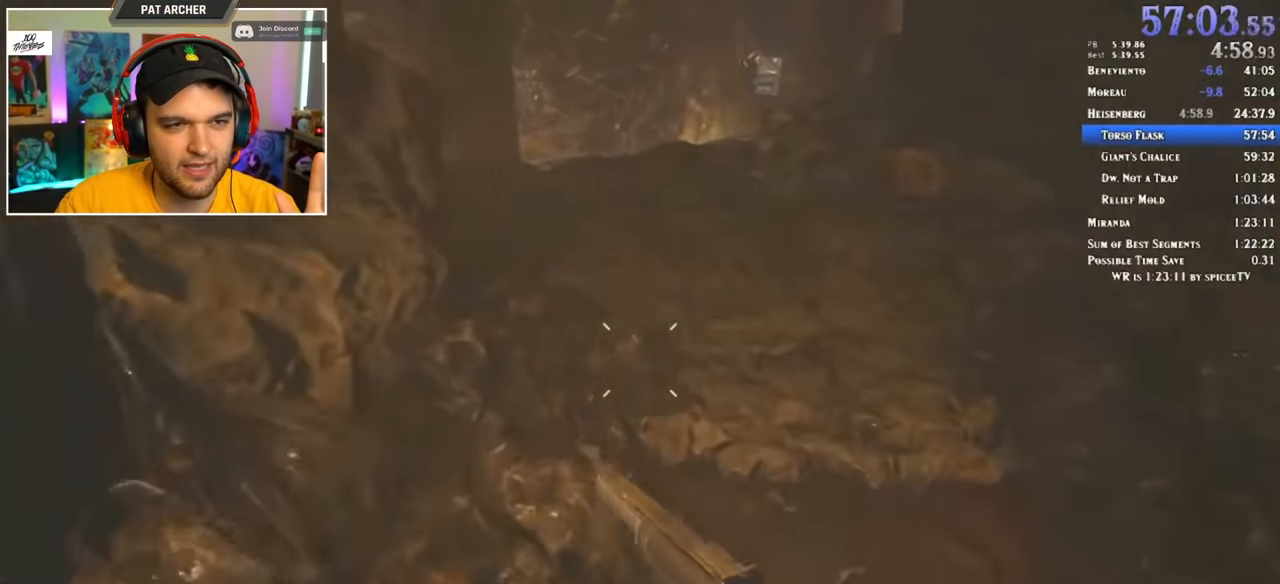
{"keys": ["shift", "w"], "mouse": [], "events": []}
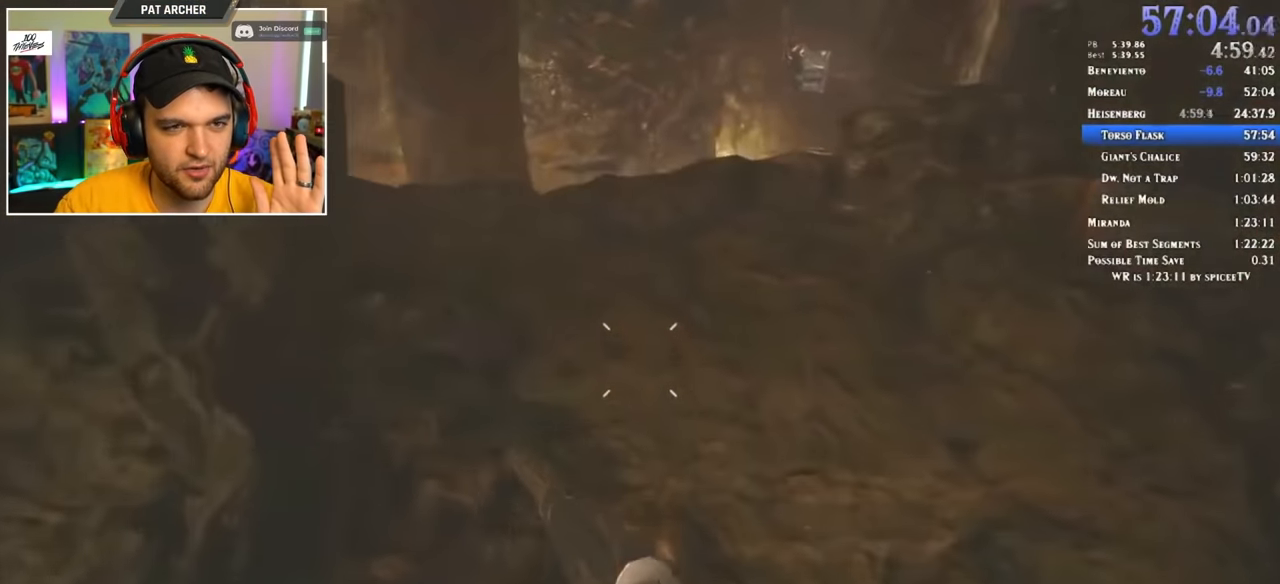
{"keys": ["shift", "w"], "mouse": [], "events": []}
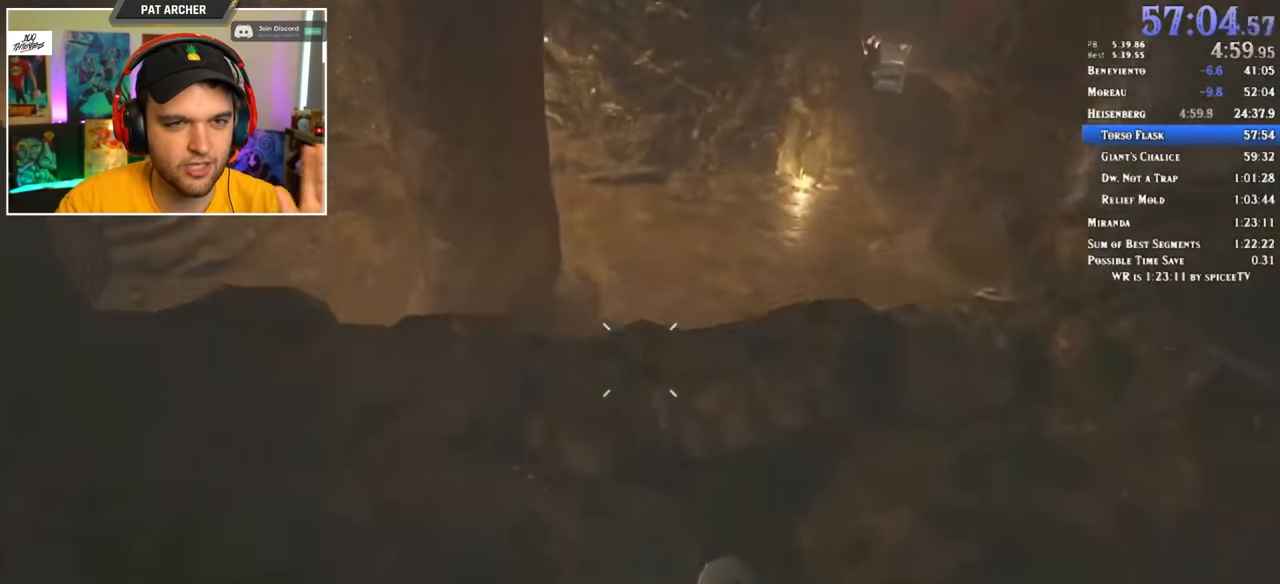
{"keys": ["shift", "w"], "mouse": [], "events": []}
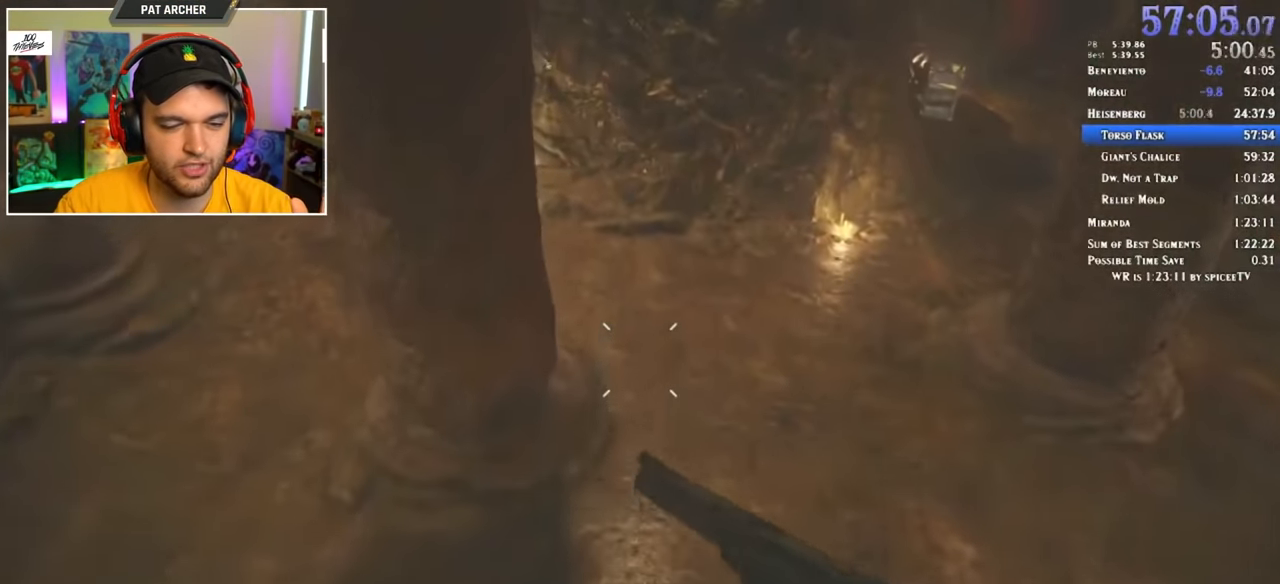
{"keys": ["shift", "w"], "mouse": [], "events": []}
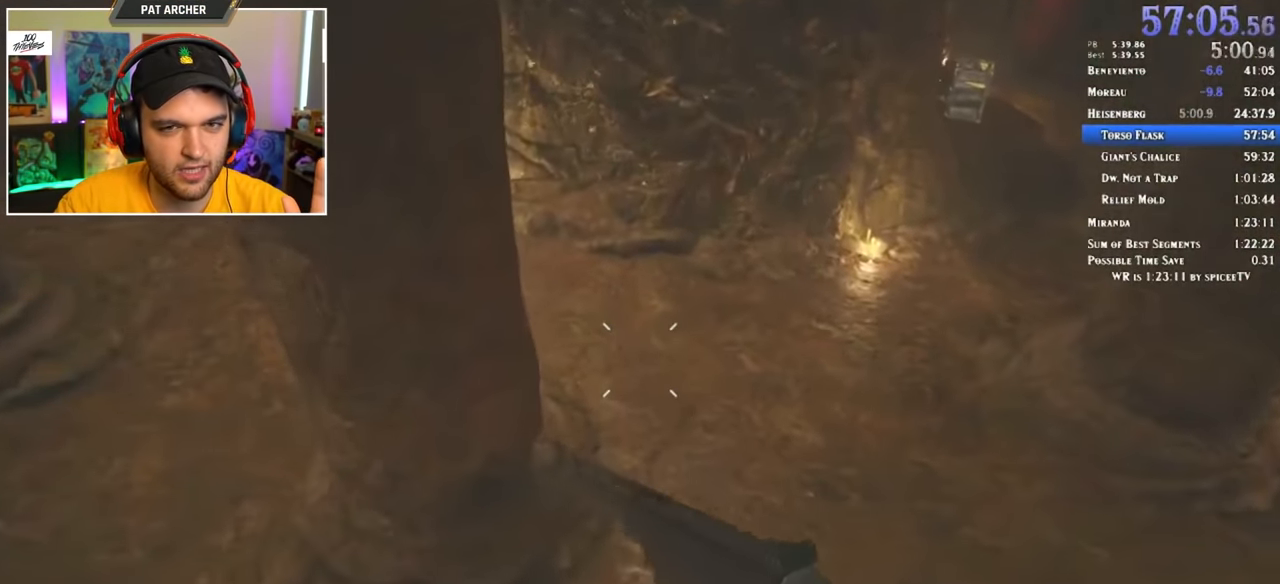
{"keys": ["shift", "w"], "mouse": [], "events": []}
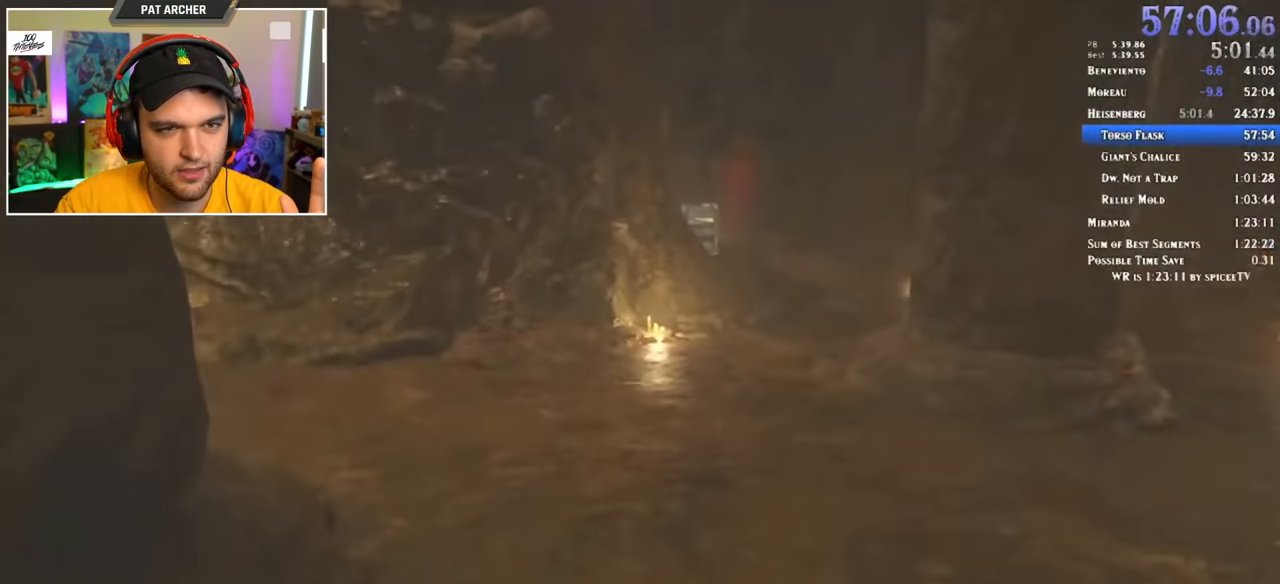
{"keys": ["shift", "w"], "mouse": [], "events": []}
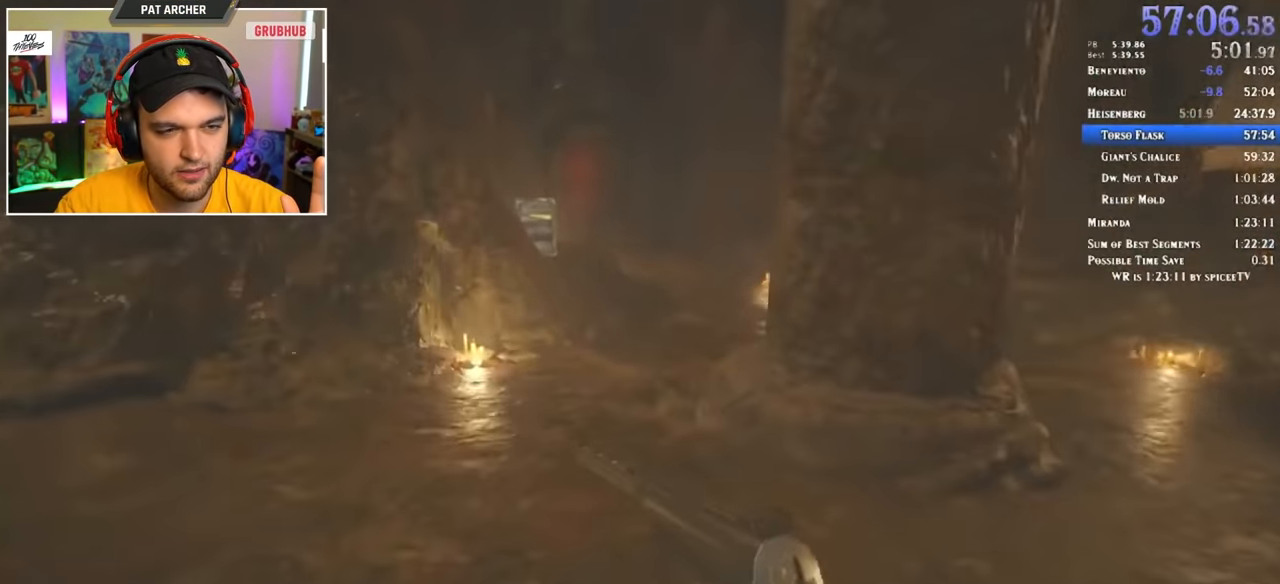
{"keys": ["1", "shift", "w"], "mouse": [], "events": [[317, "3", "down"], [367, "1", "down"], [417, "3", "up"]]}
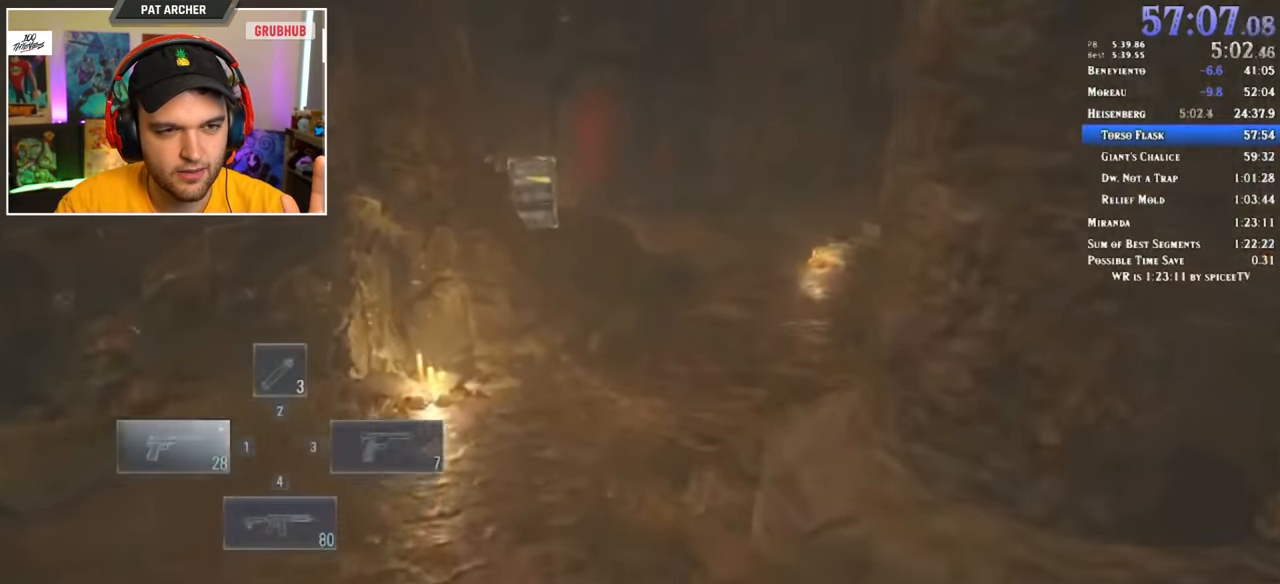
{"keys": ["shift", "w"], "mouse": [], "events": [[17, "1", "up"]]}
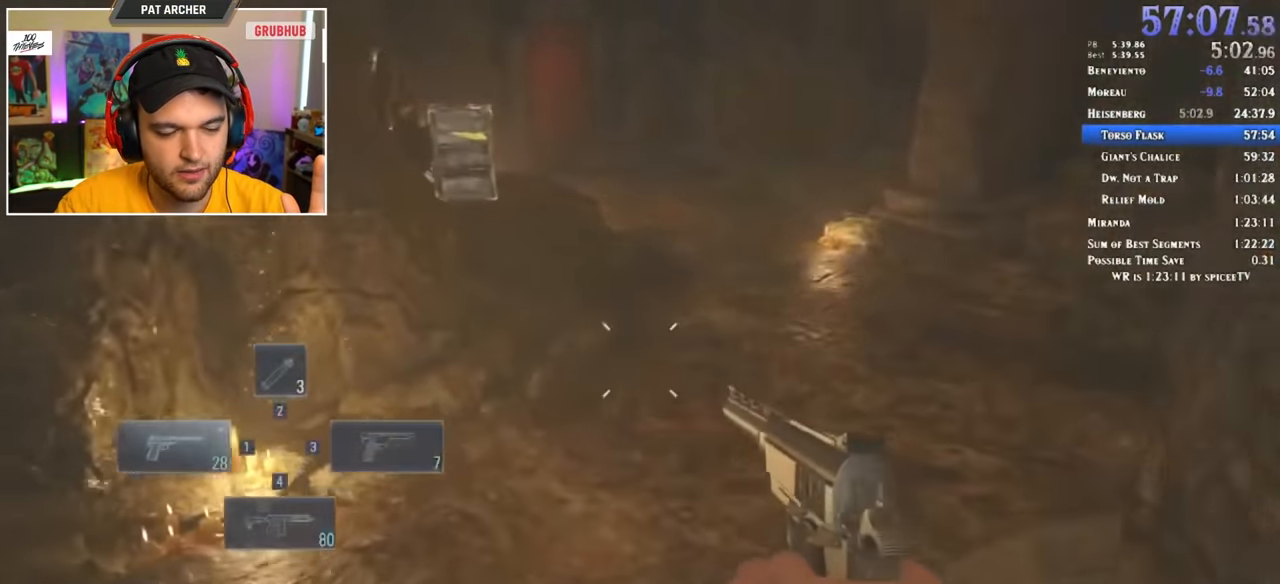
{"keys": ["shift", "w"], "mouse": [], "events": []}
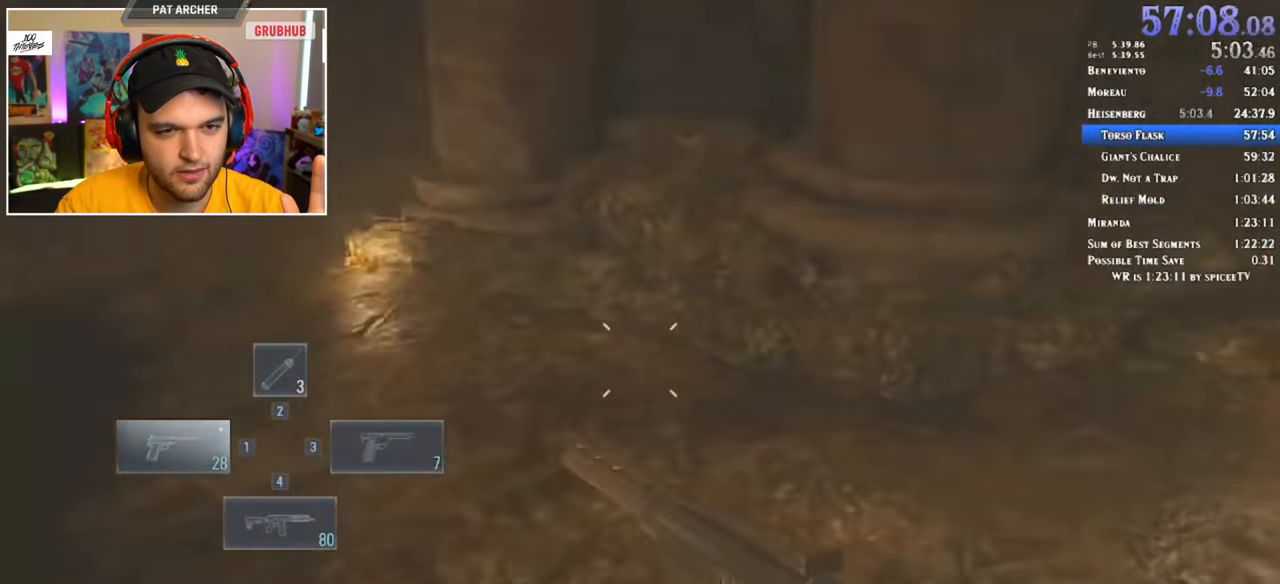
{"keys": ["shift", "w"], "mouse": [], "events": []}
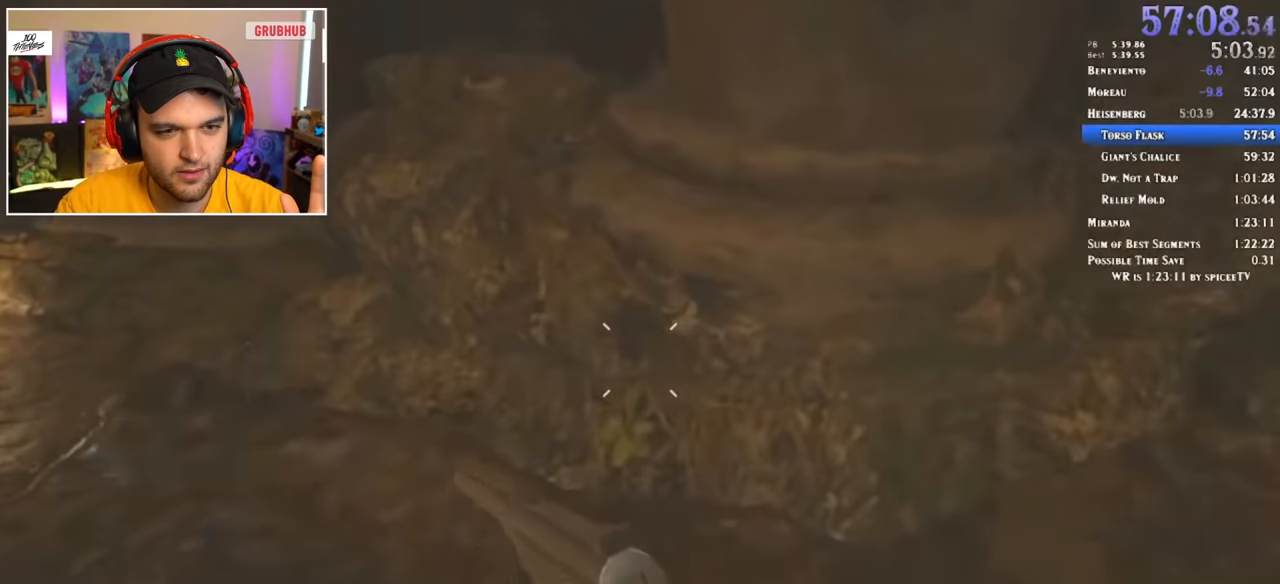
{"keys": [], "mouse": [], "events": [[350, "shift", "up"], [500, "w", "up"]]}
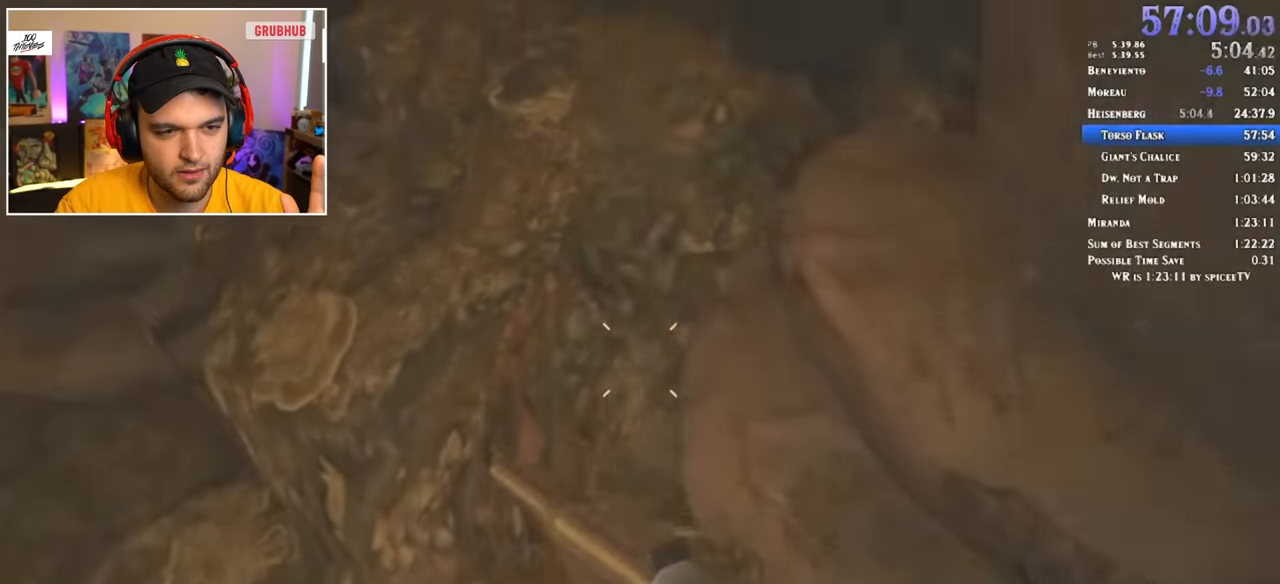
{"keys": ["d"], "mouse": [], "events": [[266, "d", "down"]]}
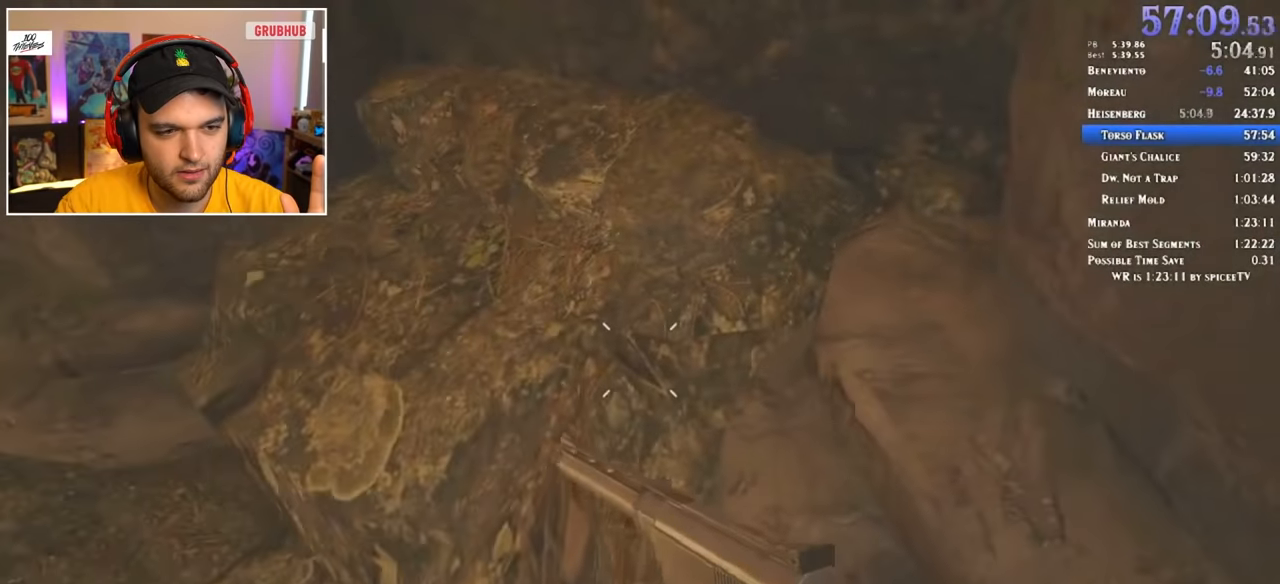
{"keys": [], "mouse": [], "events": [[150, "d", "up"]]}
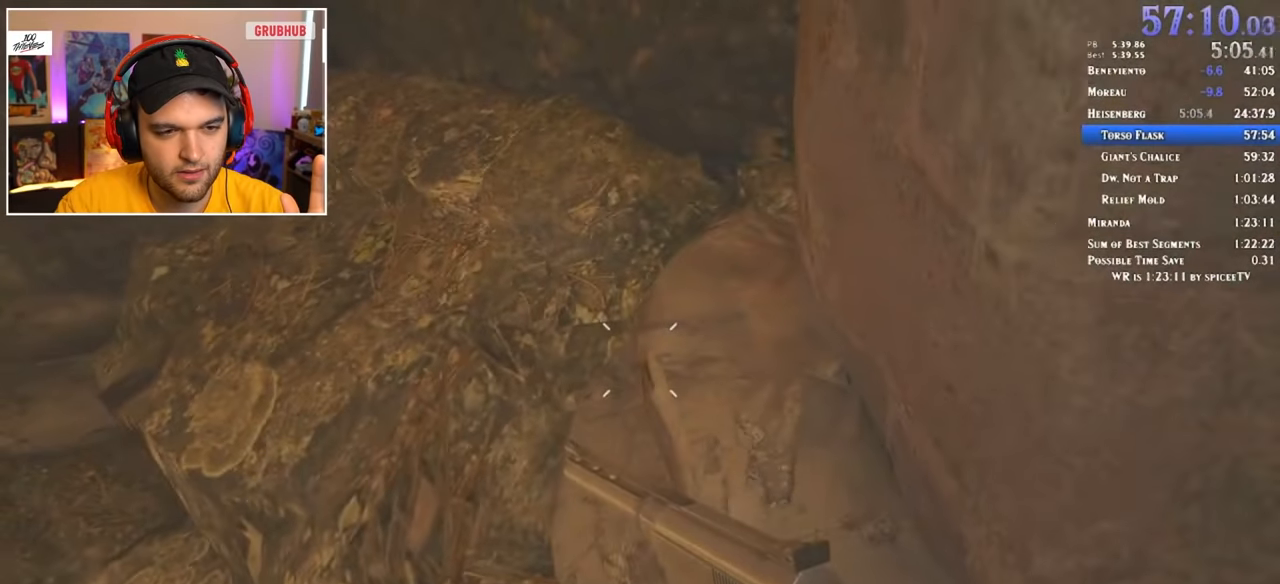
{"keys": [], "mouse": [], "events": []}
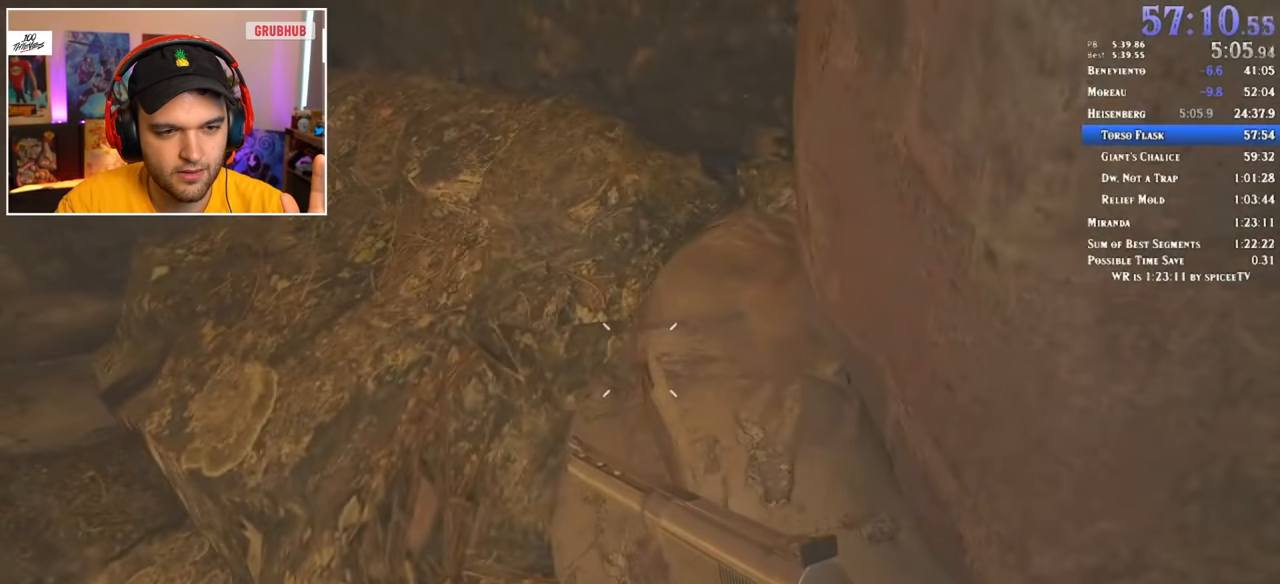
{"keys": [], "mouse": [], "events": []}
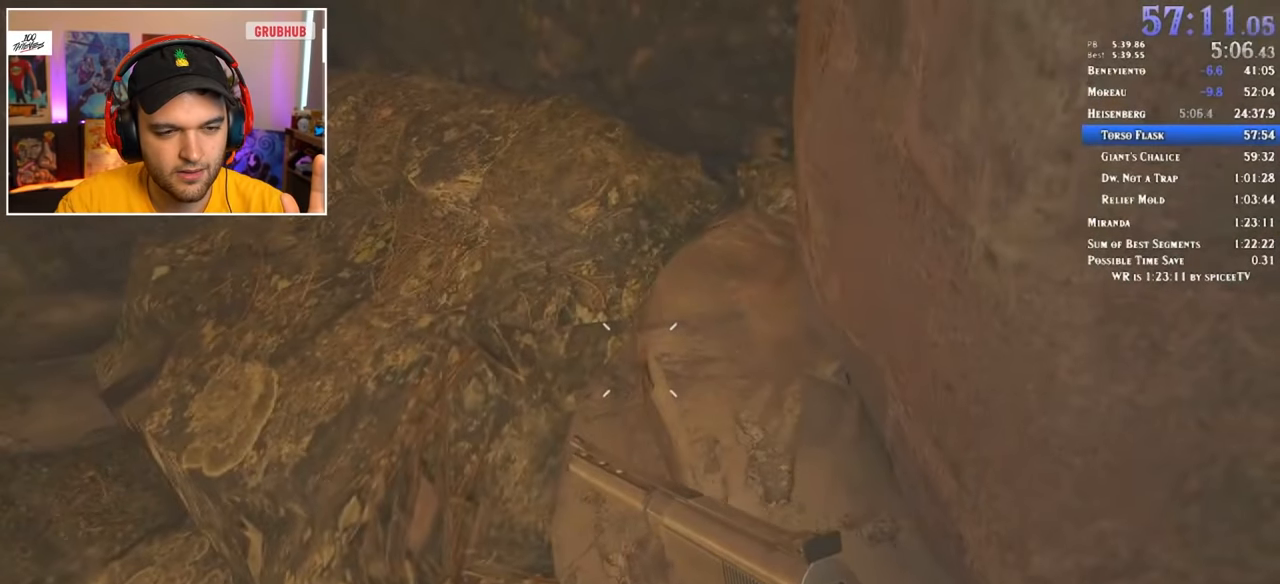
{"keys": [], "mouse": [], "events": []}
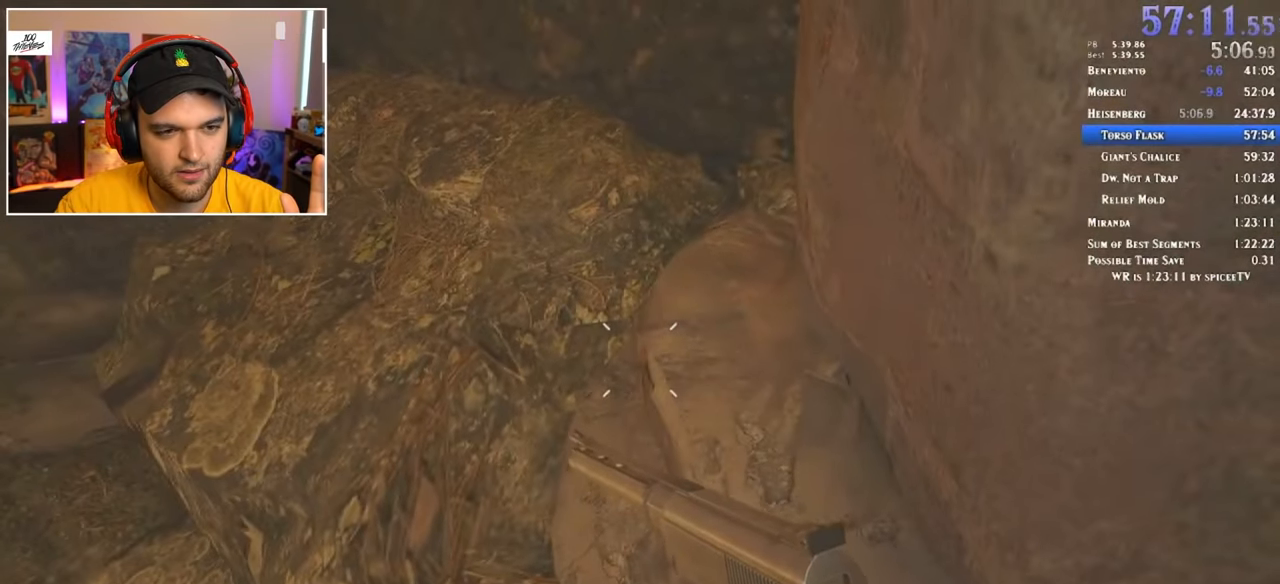
{"keys": [], "mouse": [], "events": []}
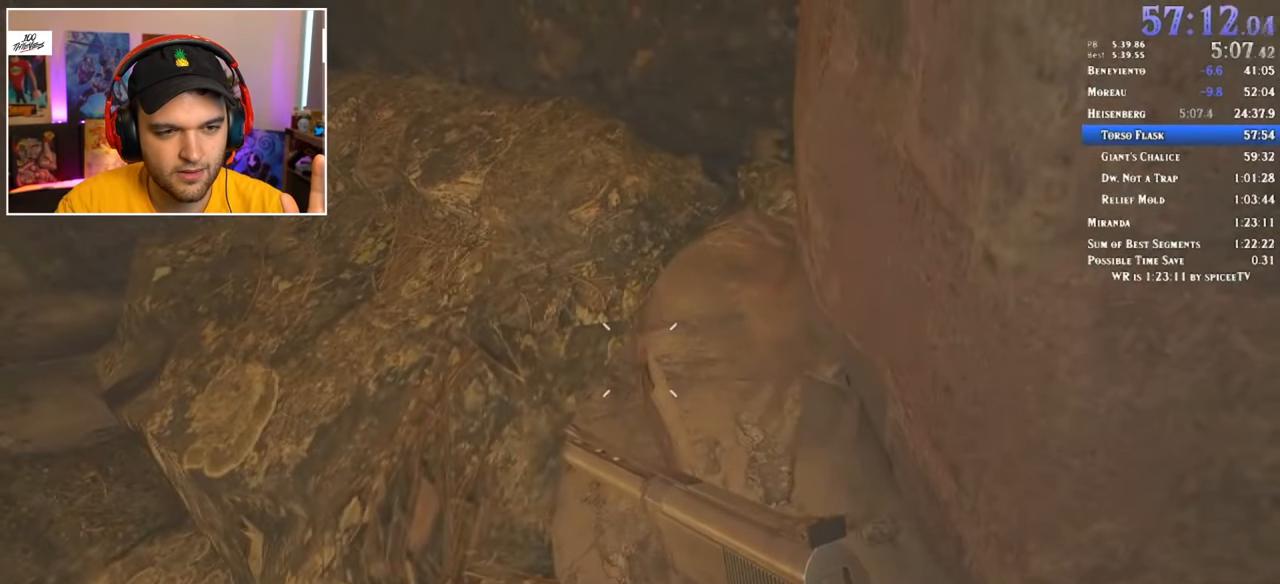
{"keys": [], "mouse": [], "events": []}
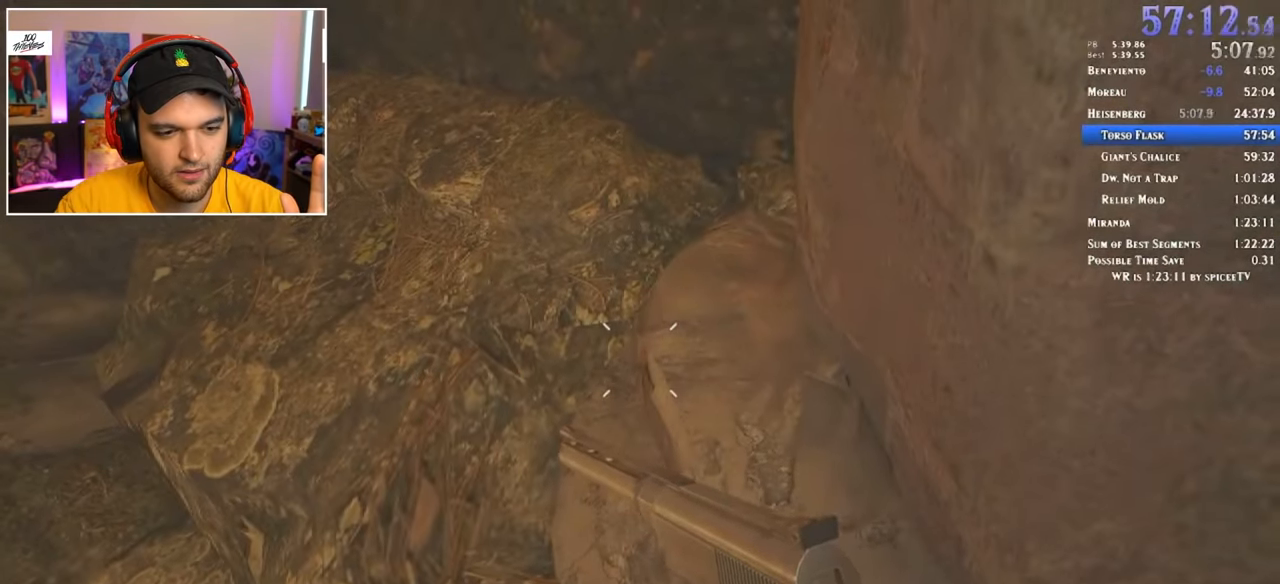
{"keys": [], "mouse": [], "events": []}
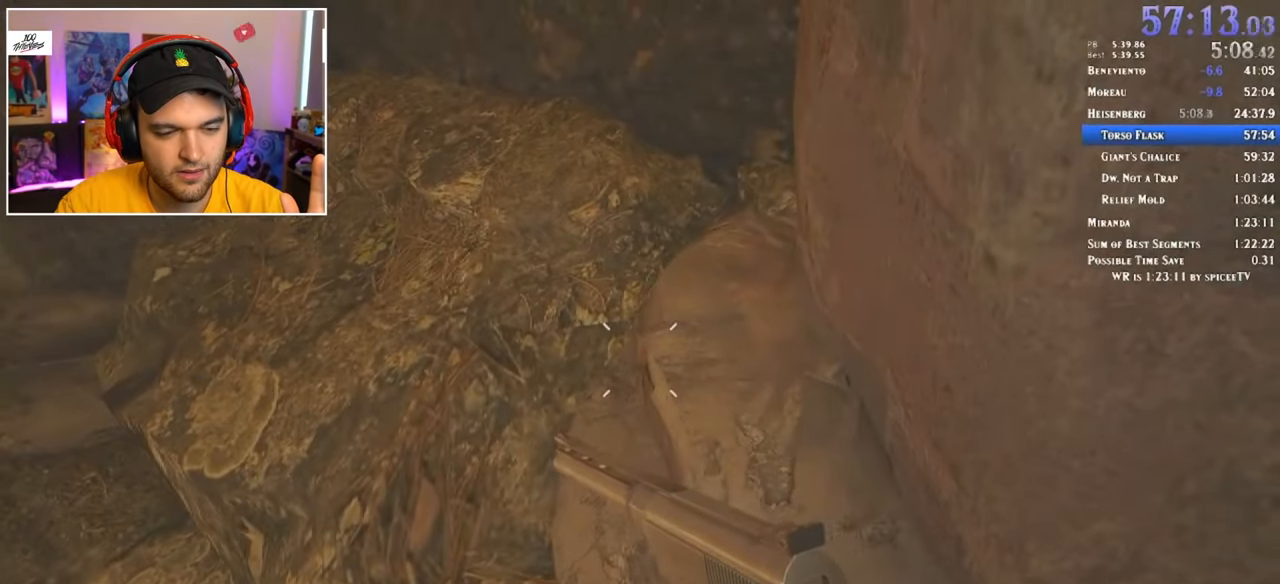
{"keys": [], "mouse": [], "events": []}
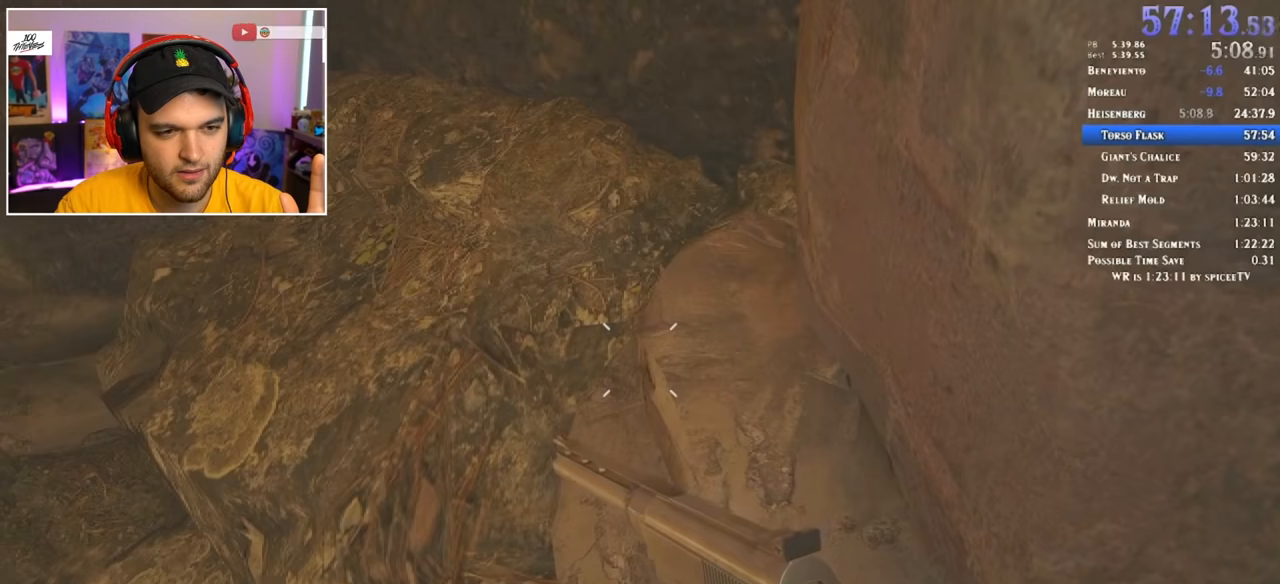
{"keys": [], "mouse": [], "events": []}
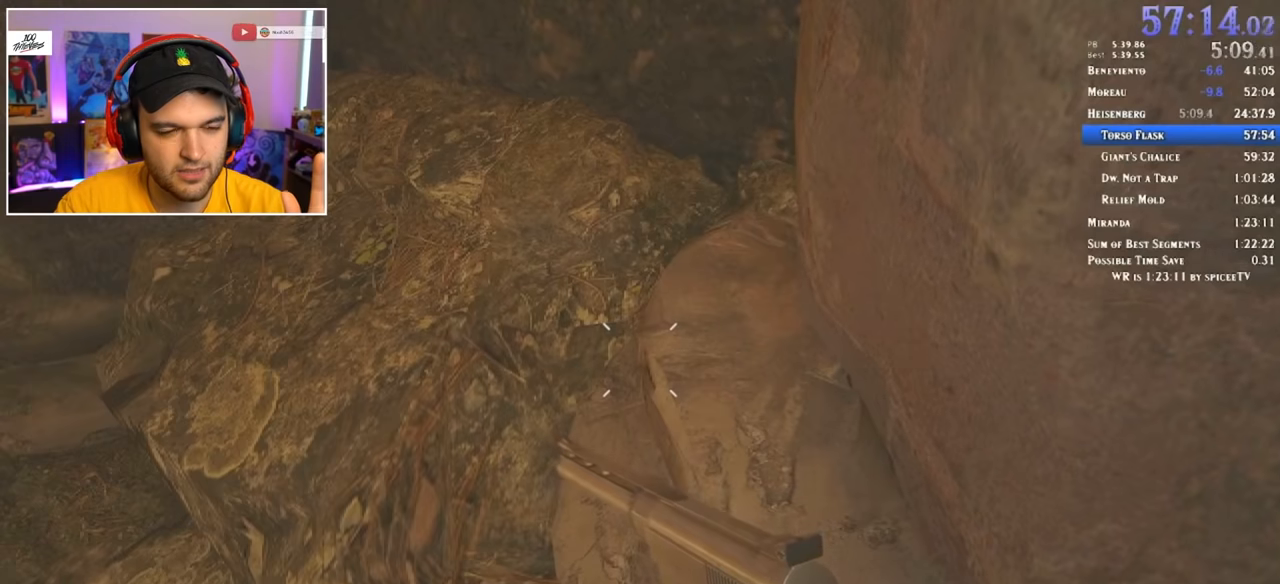
{"keys": [], "mouse": [], "events": []}
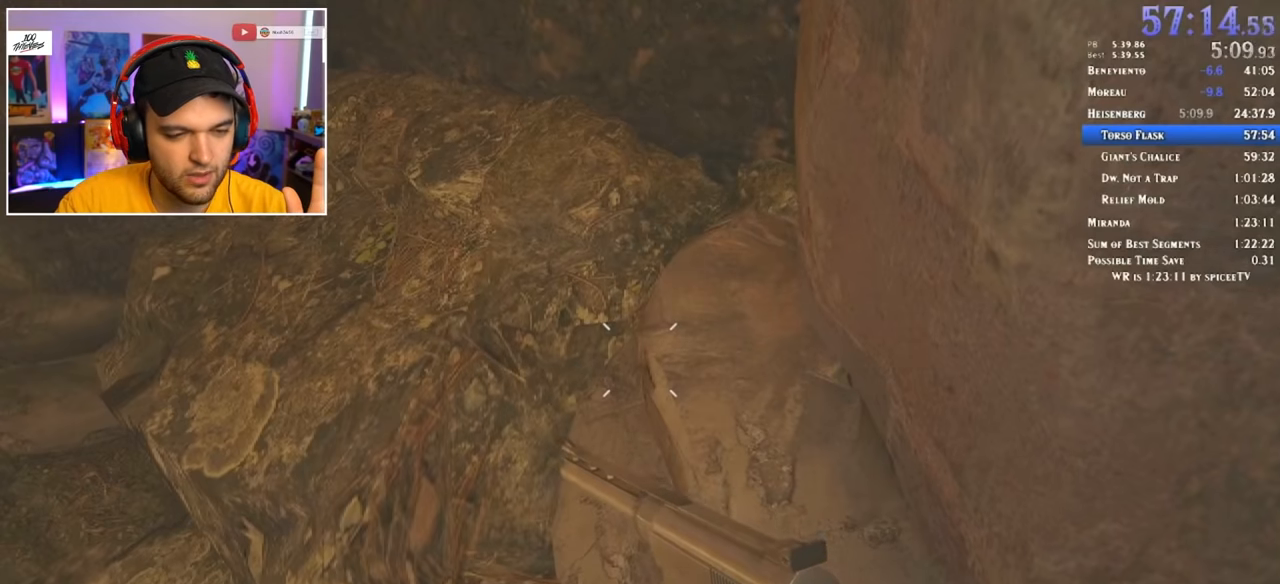
{"keys": [], "mouse": [], "events": [[33, "3", "down"], [83, "1", "down"], [116, "3", "up"], [166, "1", "up"], [266, "3", "down"], [300, "1", "down"], [350, "3", "up"], [450, "1", "up"]]}